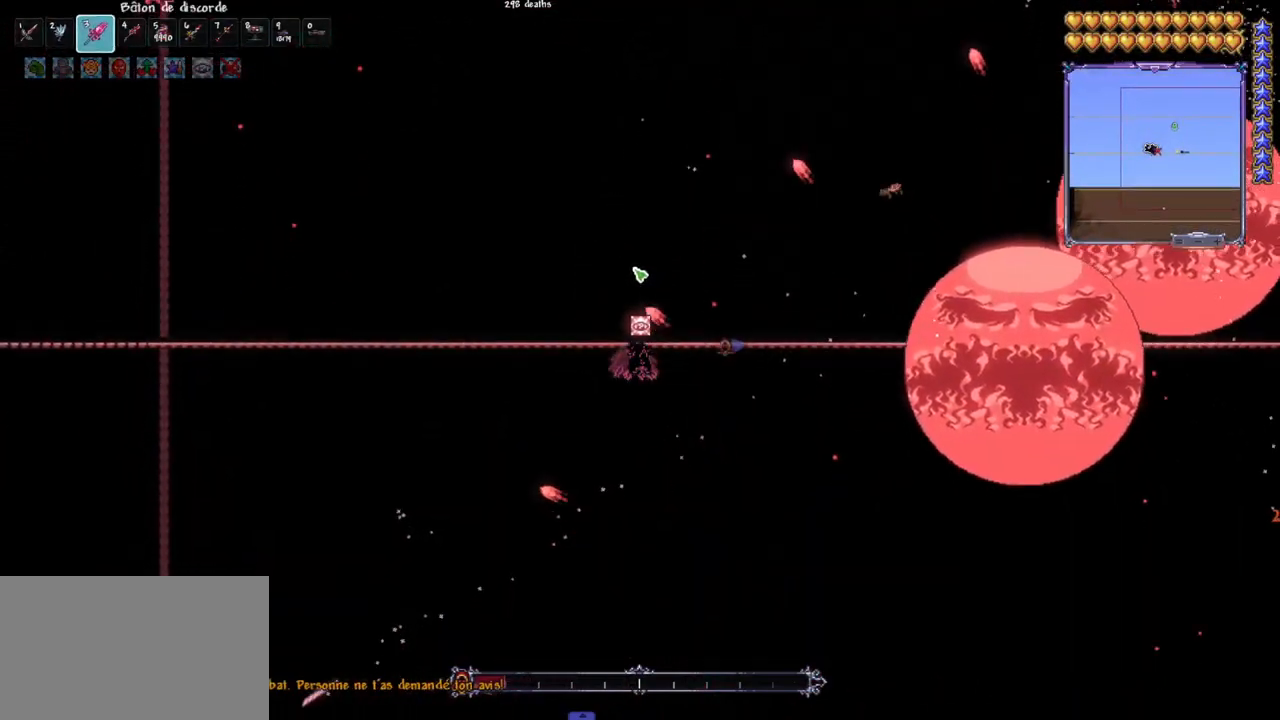
Gameplay with keyboard and mouse; each line is a JSON object with the keys and mouse buttons held at the frame after it. "events" lists presses ("down") and releases ("up") of "1", "2", "3", "4", "5", "a", "alt", "c", "caps_lock", "ctrl", "d", "e", "f", "g", "q", "r", "s", "shift", "space", "t", "tab", "v", "w", "x", "z", "mouse_left", "mouse_wheel" and "mouse_right" between this image and that frame as [ms after this image, input, new state], when the widget could be followed in between. "mouse_left", "mouse_wheel", "mouse_right" = the "left", "wheel", "right" buttons of the "mouse" list. No other keys are recorded. "wheel" means that the mouse wheel is clicked or scrolled. "mouse_move" is the direction in which the mouse moves at that frame (one of eight, or "still"), when it could be read.
{"keys": ["d"], "mouse": [], "mouse_move": "still", "events": [[250, "d", "down"], [350, "d", "up"], [433, "d", "down"]]}
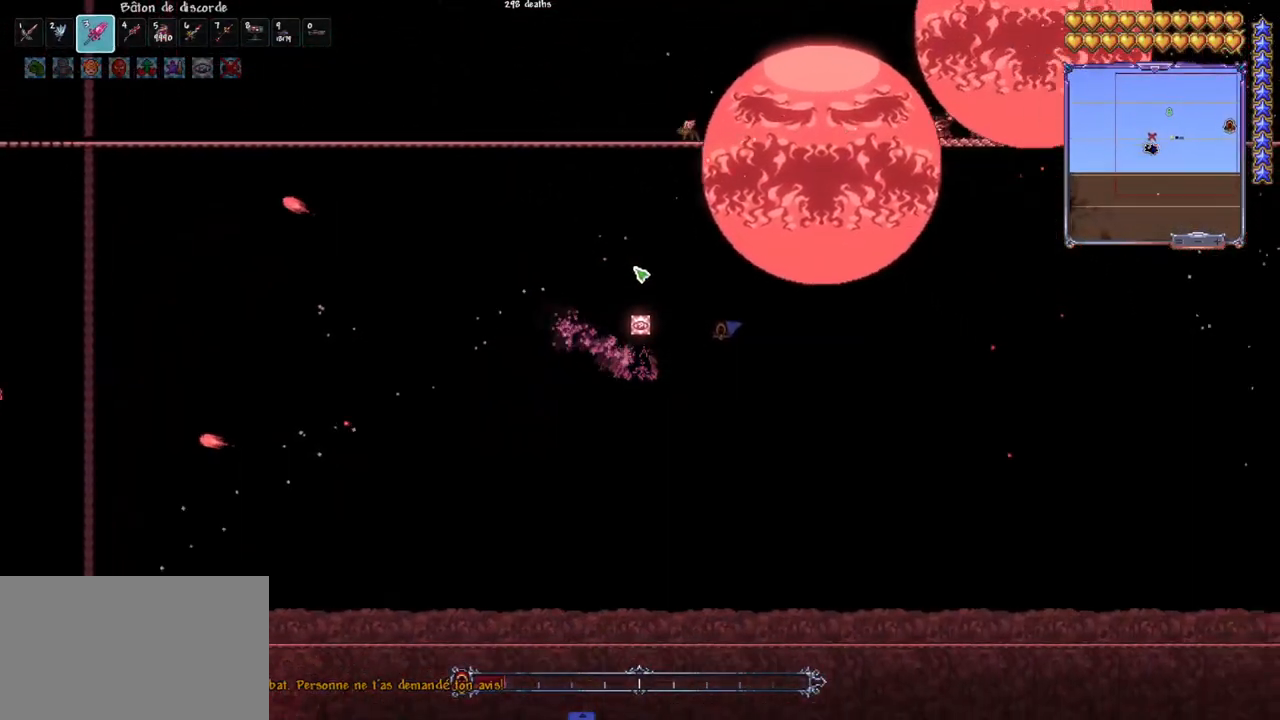
{"keys": ["d"], "mouse": [], "mouse_move": "still", "events": [[33, "d", "up"], [117, "d", "down"], [267, "d", "up"], [500, "d", "down"]]}
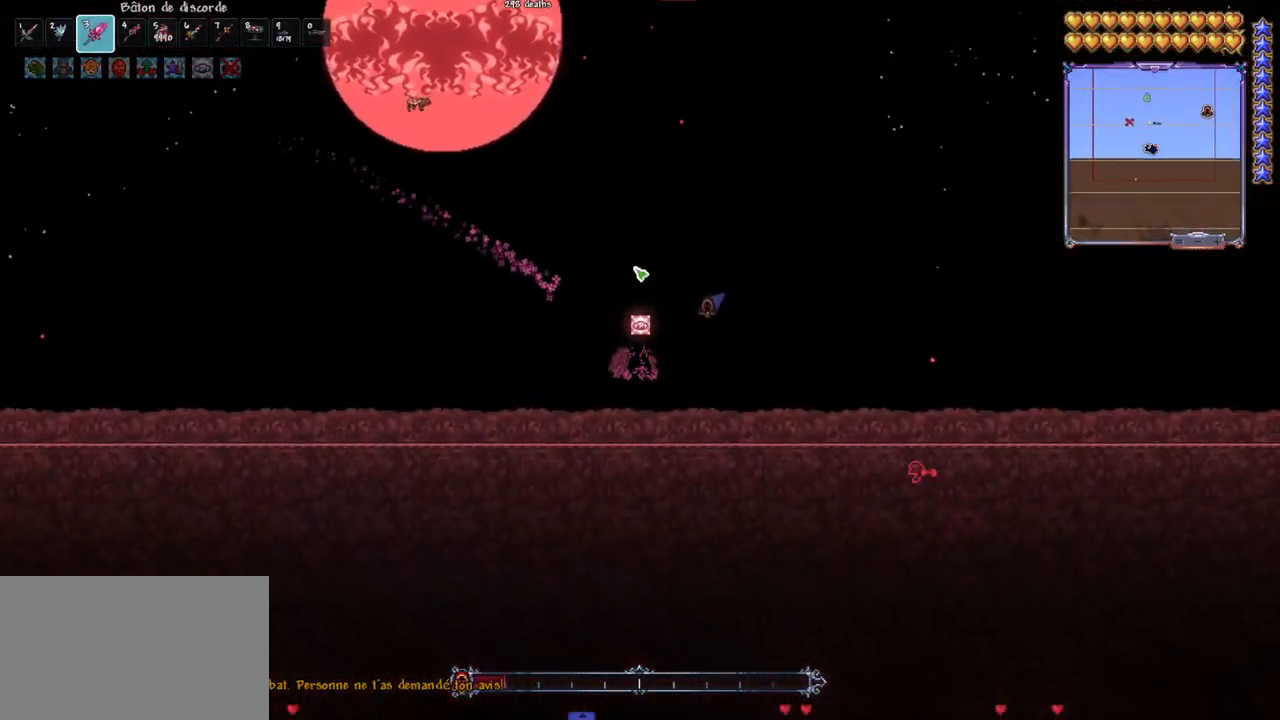
{"keys": [], "mouse": [], "mouse_move": "still", "events": [[83, "d", "up"], [133, "d", "down"], [233, "d", "up"]]}
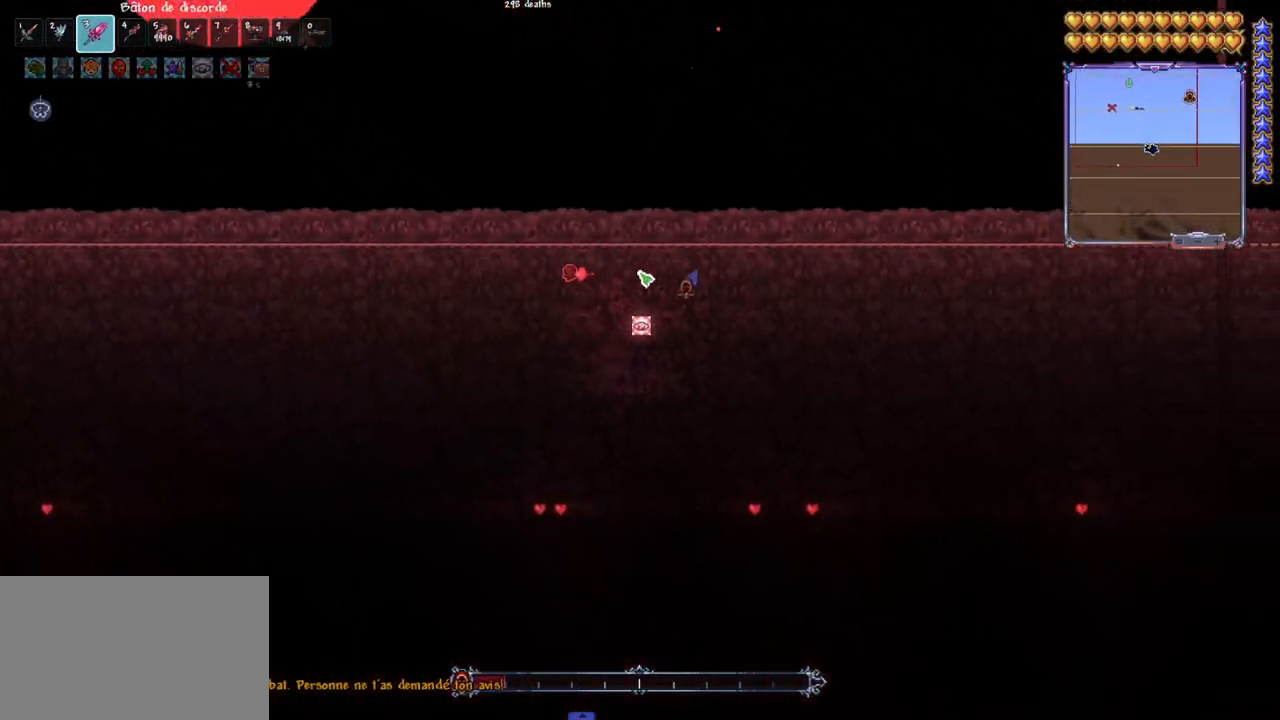
{"keys": ["e", "space"], "mouse": [], "mouse_move": "up", "events": [[50, "d", "down"], [50, "space", "down"], [333, "d", "up"], [483, "e", "down"]]}
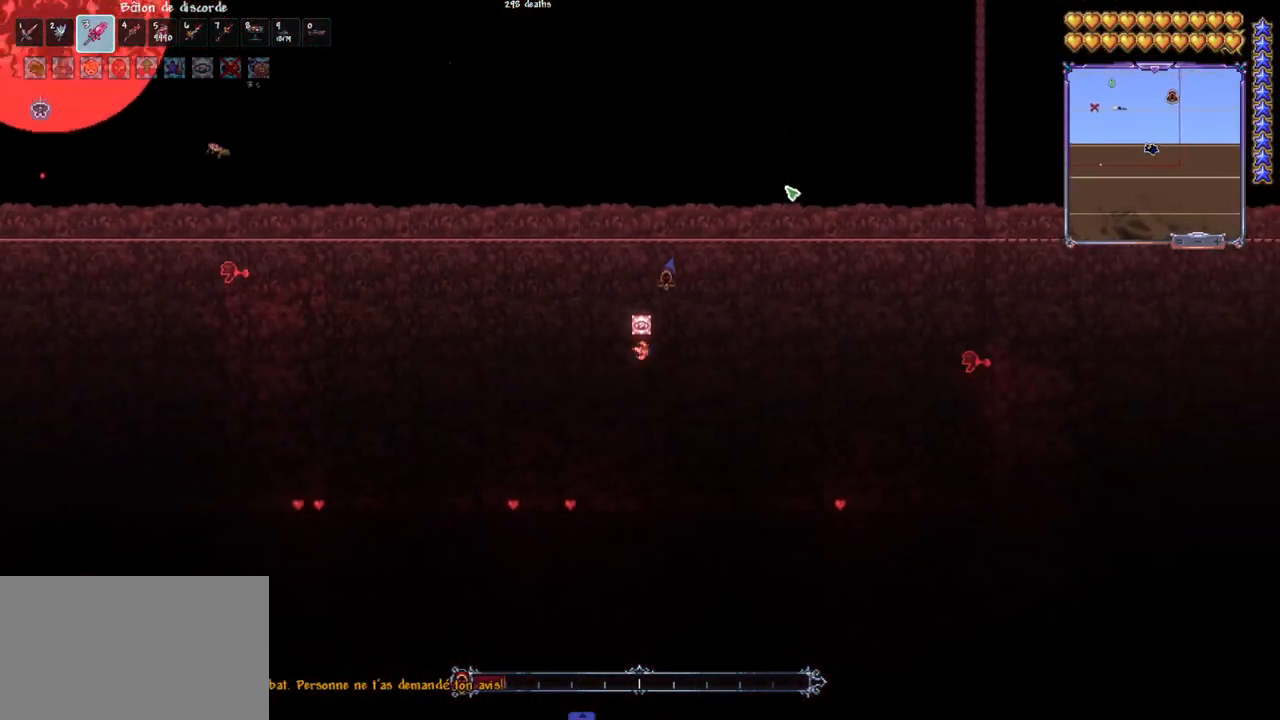
{"keys": [], "mouse": [], "mouse_move": "left", "events": [[33, "space", "up"], [117, "e", "up"], [317, "d", "down"], [317, "space", "down"], [450, "d", "up"], [450, "space", "up"]]}
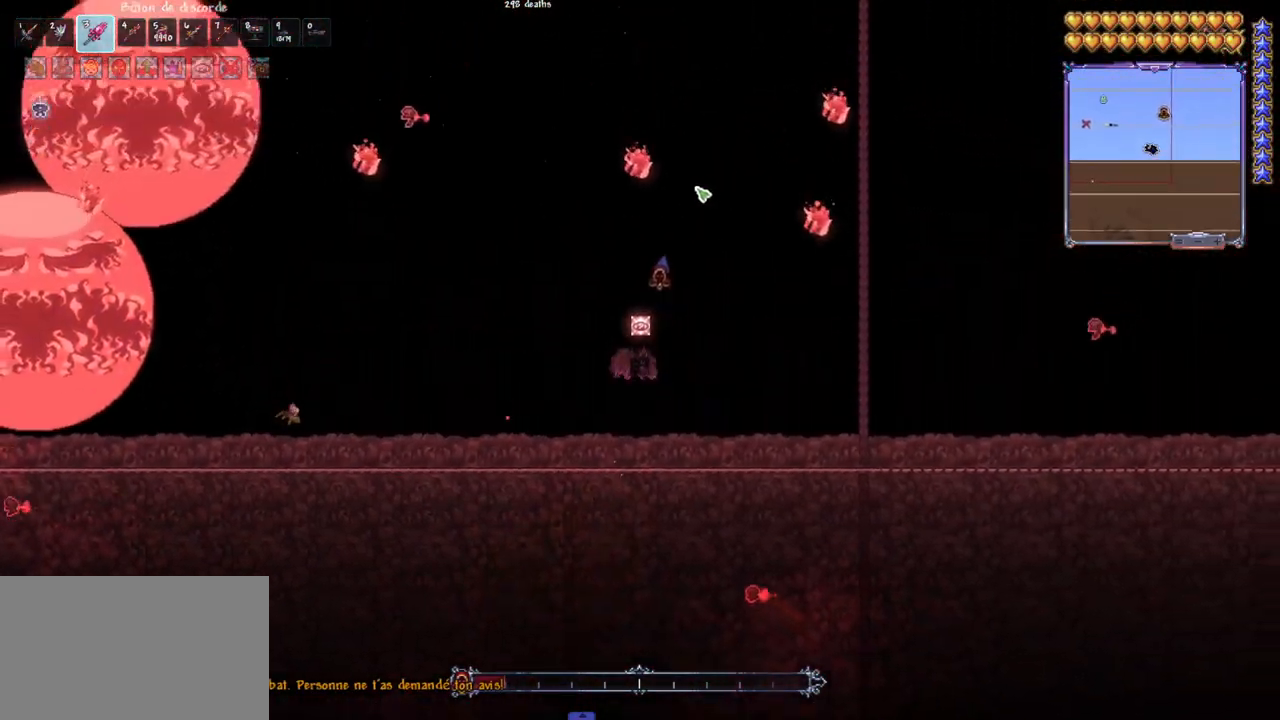
{"keys": ["q", "space"], "mouse": [], "mouse_move": "left", "events": [[233, "d", "down"], [367, "space", "down"], [417, "d", "up"], [417, "q", "down"]]}
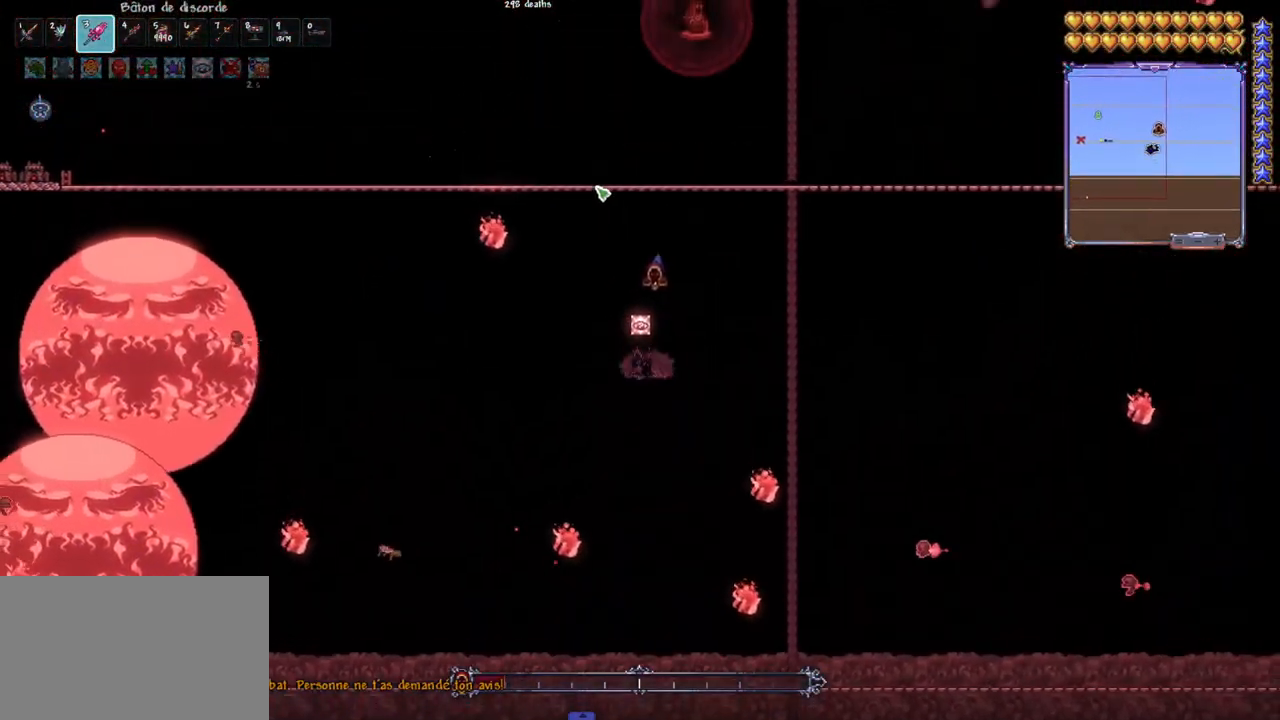
{"keys": [], "mouse": [], "mouse_move": "still", "events": [[67, "q", "up"], [67, "space", "up"], [300, "e", "down"], [383, "e", "up"]]}
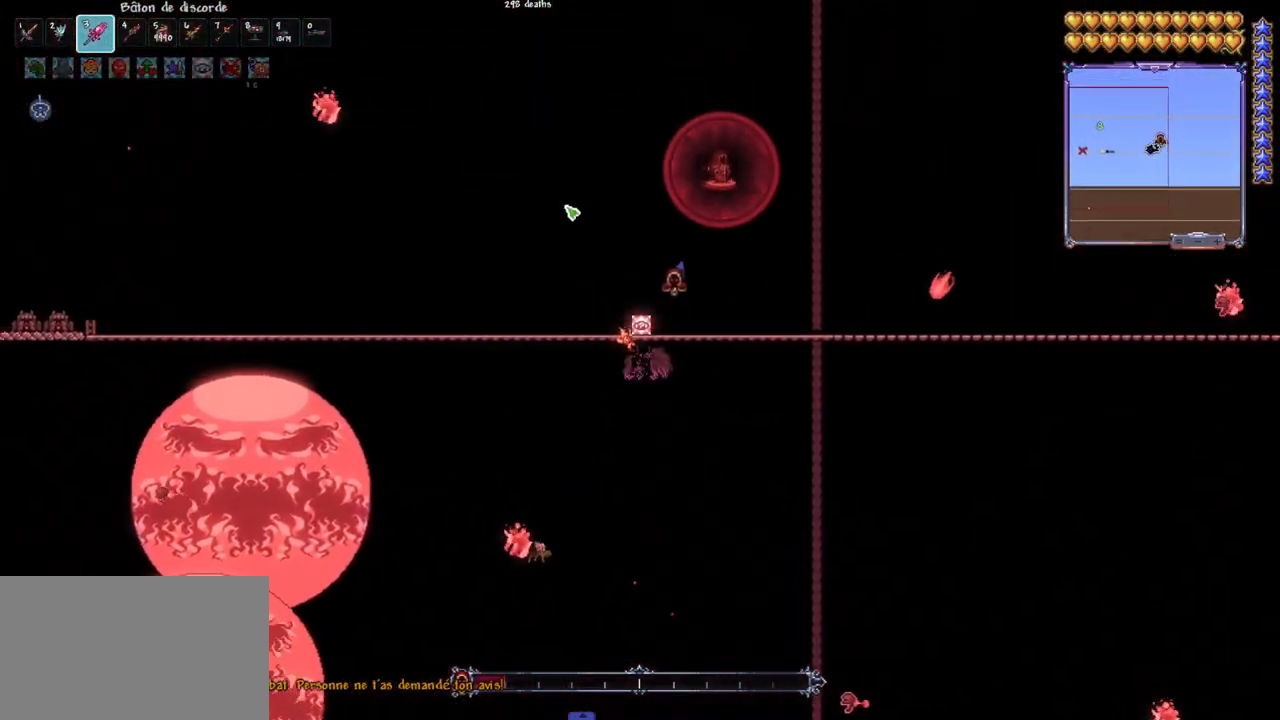
{"keys": ["space"], "mouse": [], "mouse_move": "still", "events": [[33, "q", "down"], [33, "space", "down"], [167, "q", "up"], [217, "space", "up"], [500, "space", "down"]]}
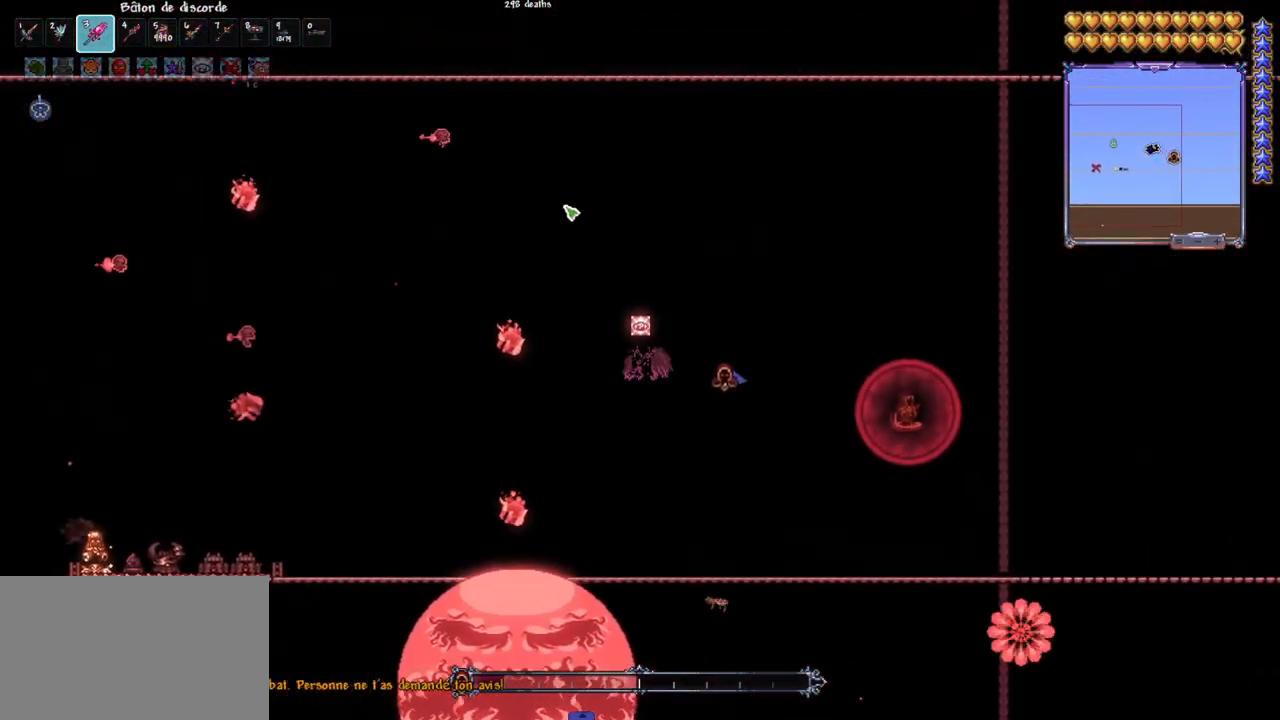
{"keys": ["q", "space"], "mouse": [], "mouse_move": "still", "events": [[133, "space", "up"], [367, "space", "down"], [417, "q", "down"]]}
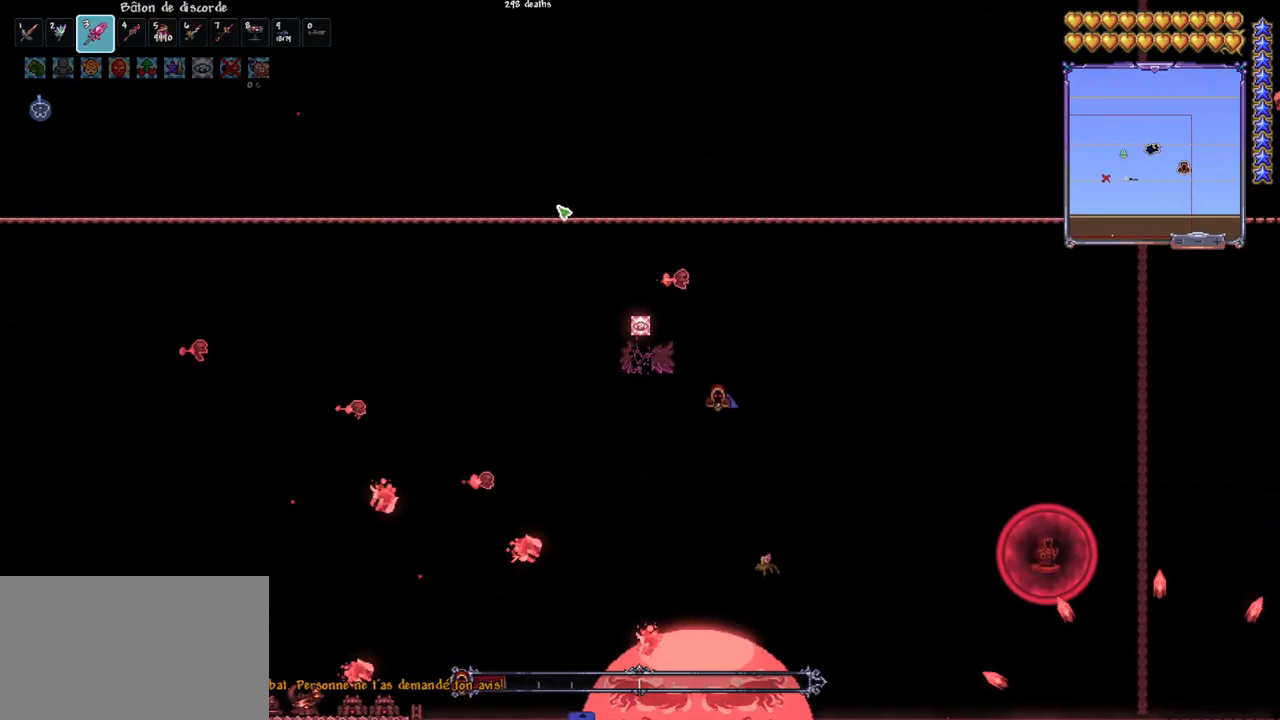
{"keys": ["q", "space"], "mouse": [], "mouse_move": "still", "events": [[150, "q", "up"], [150, "space", "up"], [333, "q", "down"], [383, "space", "down"]]}
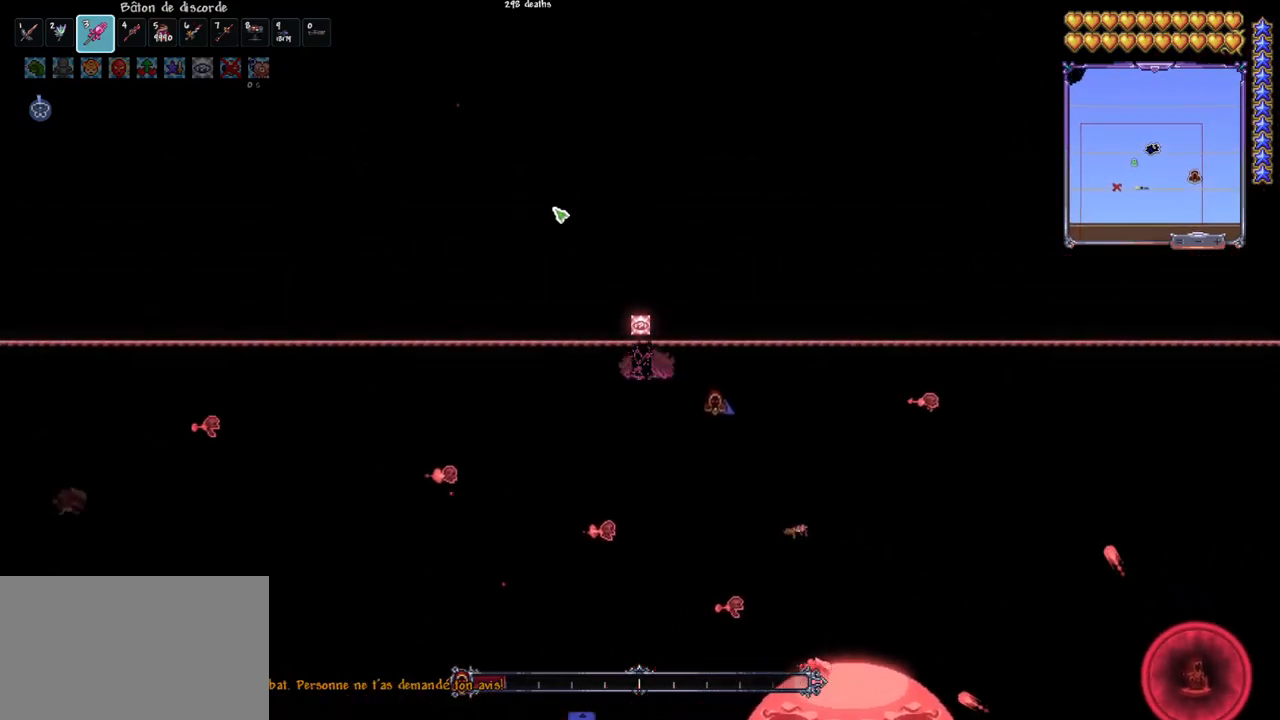
{"keys": [], "mouse": [], "mouse_move": "still", "events": [[33, "q", "up"], [33, "space", "up"], [267, "space", "down"], [300, "q", "down"], [450, "q", "up"], [450, "space", "up"]]}
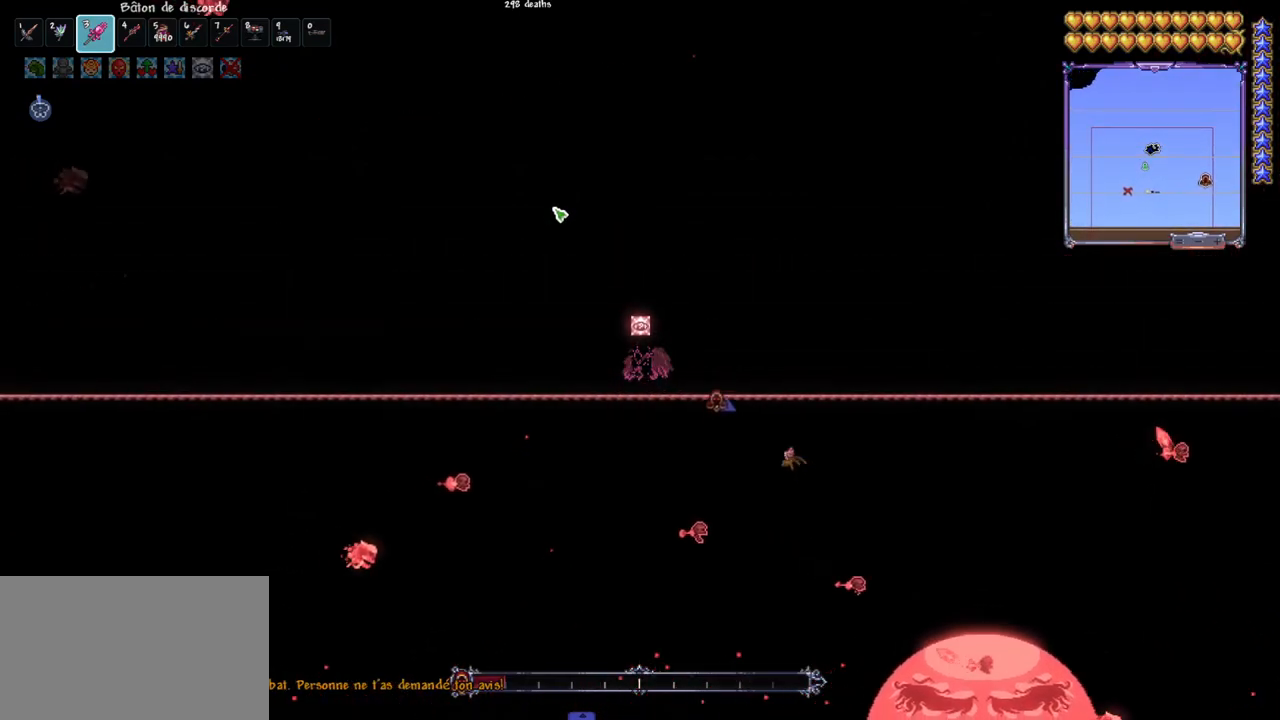
{"keys": ["q"], "mouse": [], "mouse_move": "still", "events": [[233, "q", "down"], [233, "space", "down"], [333, "space", "up"]]}
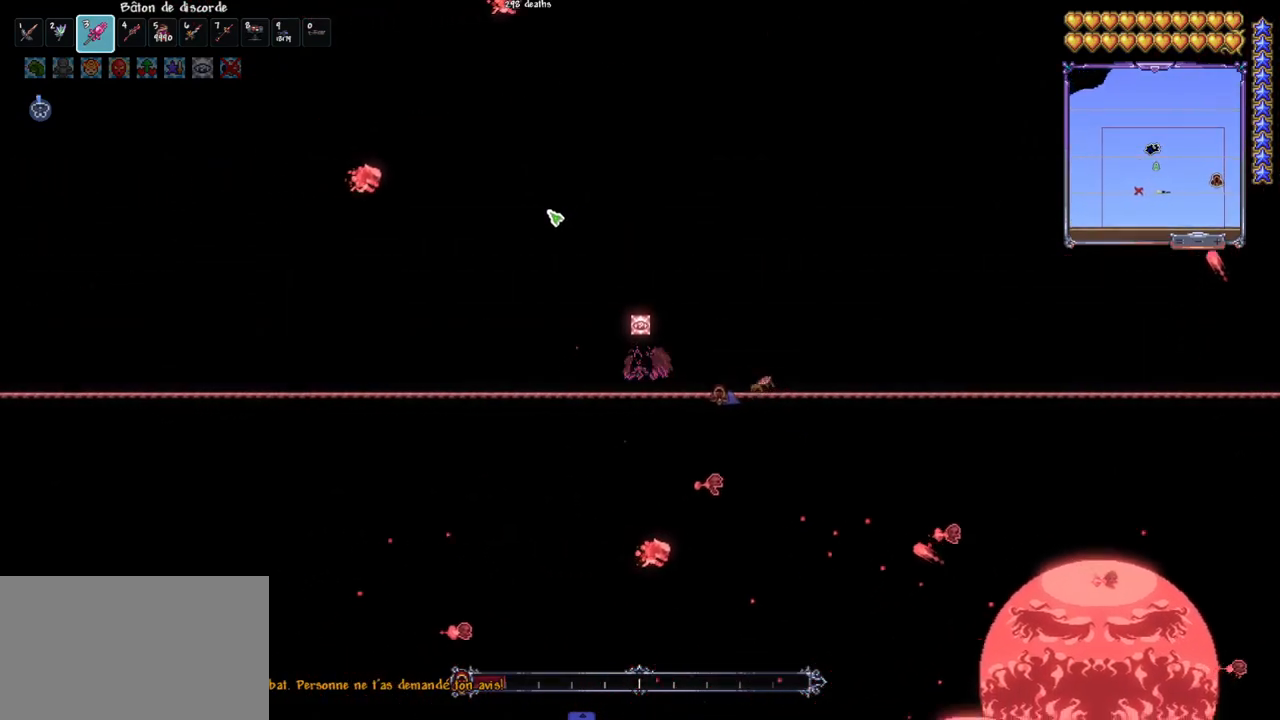
{"keys": [], "mouse": [], "mouse_move": "still", "events": [[17, "q", "up"], [300, "space", "down"], [350, "q", "down"], [483, "q", "up"], [483, "space", "up"]]}
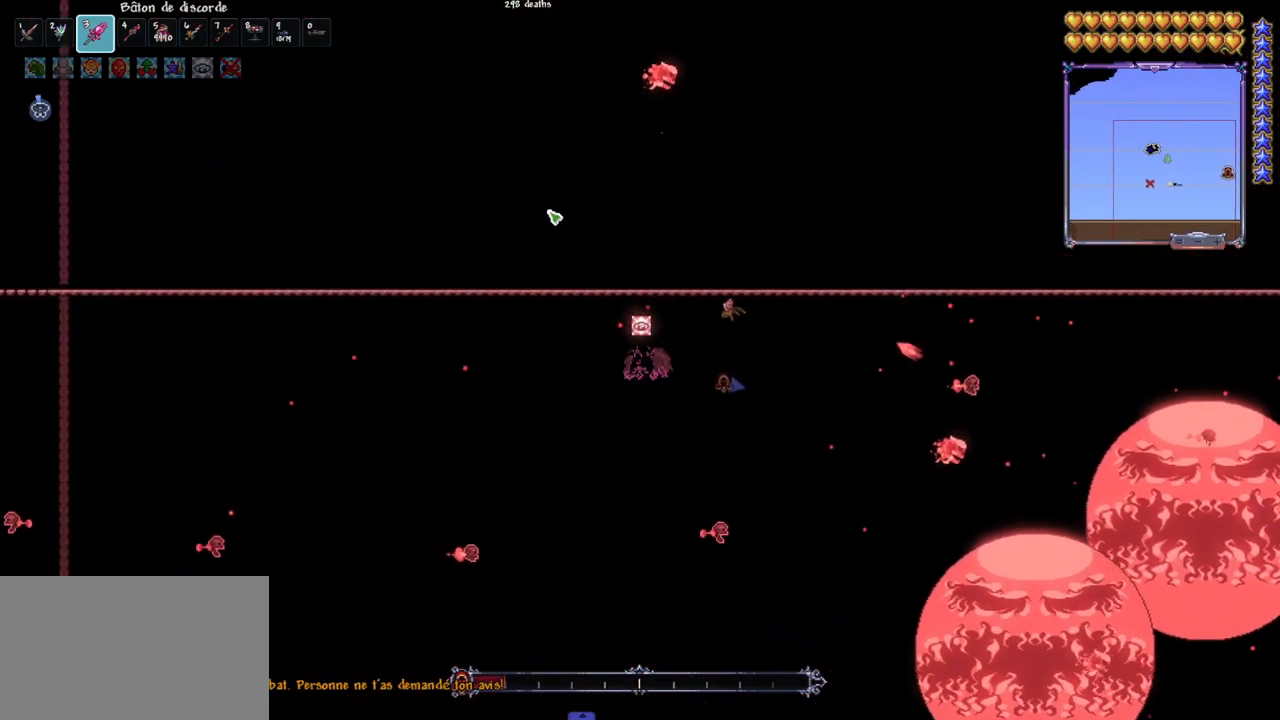
{"keys": ["d"], "mouse": [], "mouse_move": "still", "events": [[217, "space", "down"], [267, "q", "down"], [350, "q", "up"], [400, "d", "down"], [400, "space", "up"]]}
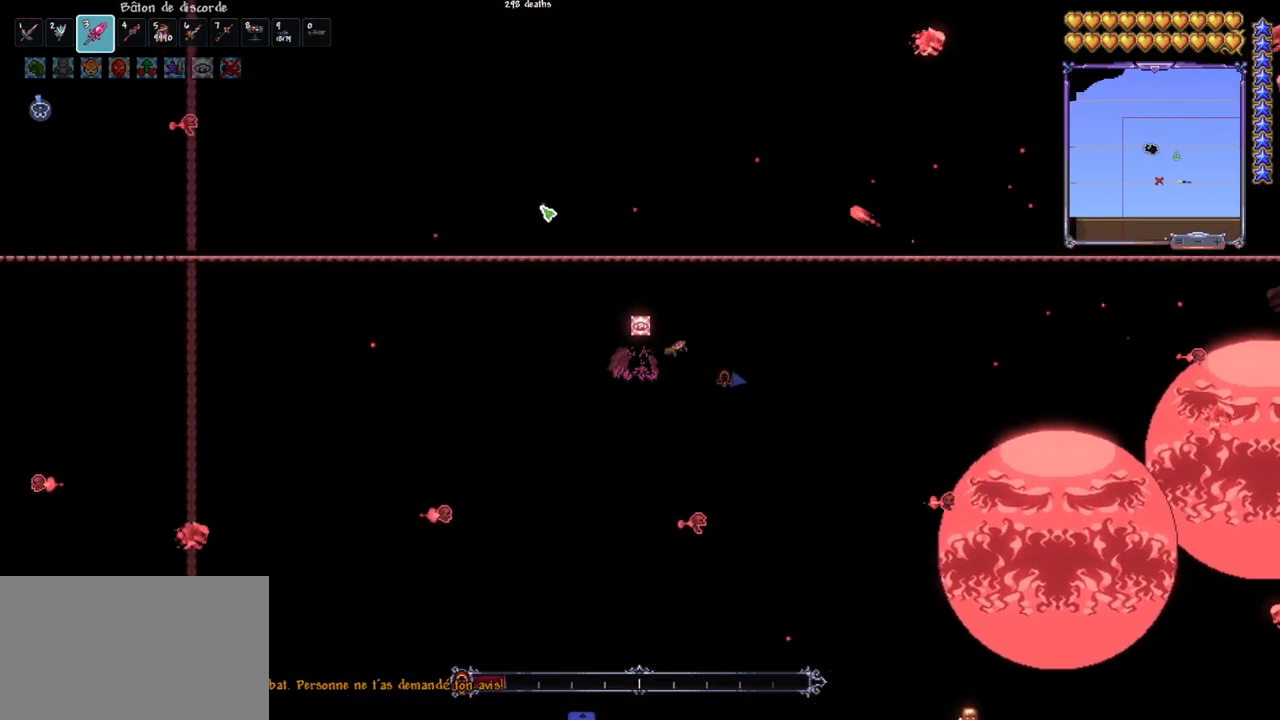
{"keys": ["q"], "mouse": [], "mouse_move": "still", "events": [[283, "d", "up"], [417, "q", "down"]]}
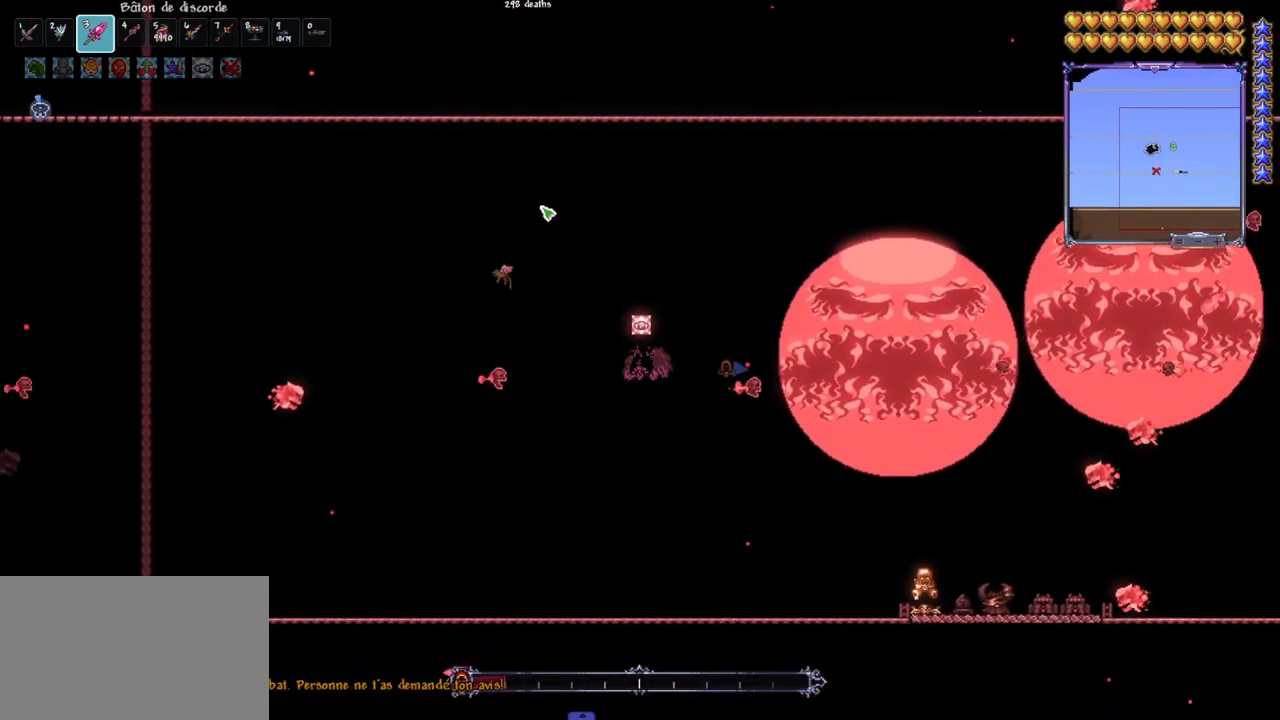
{"keys": ["d"], "mouse": [], "mouse_move": "still", "events": [[100, "q", "up"], [483, "d", "down"]]}
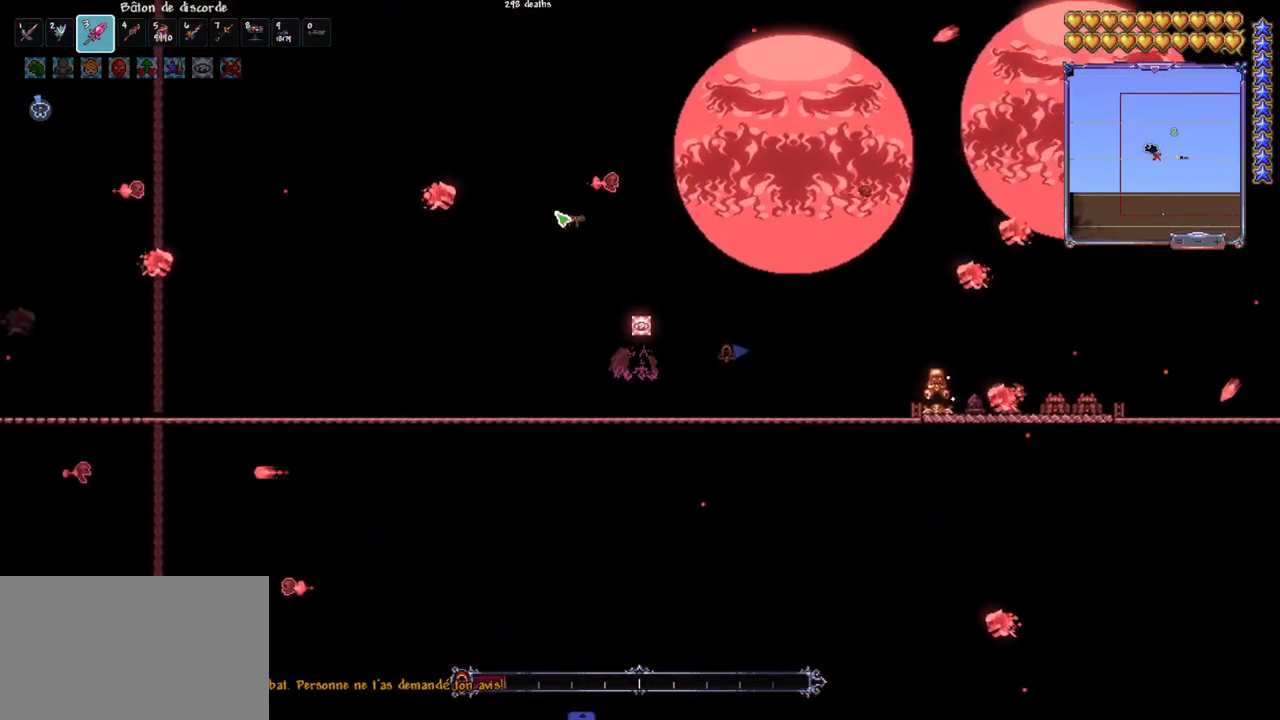
{"keys": ["d", "space"], "mouse": [], "mouse_move": "still", "events": [[117, "d", "up"], [350, "d", "down"], [350, "space", "down"]]}
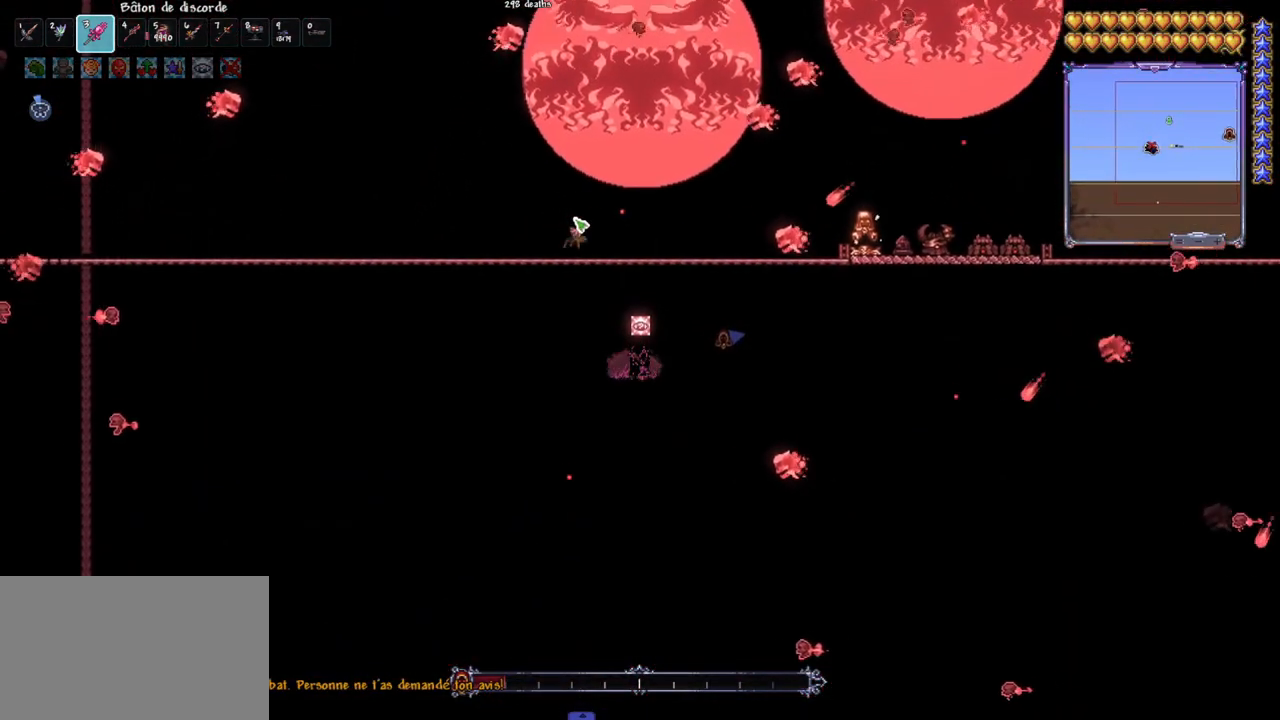
{"keys": ["d", "space"], "mouse": [], "mouse_move": "still", "events": [[50, "space", "up"], [133, "d", "up"], [467, "d", "down"], [467, "space", "down"]]}
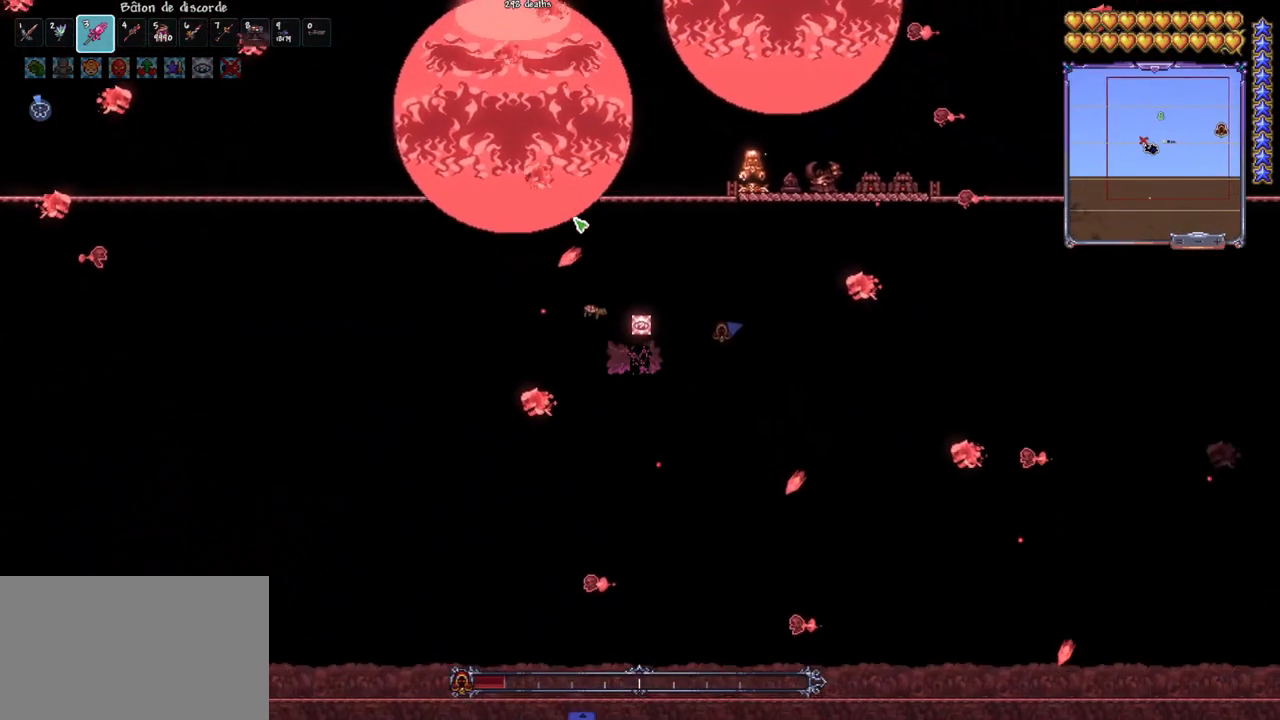
{"keys": ["d", "space"], "mouse": [], "mouse_move": "still", "events": [[150, "d", "up"], [150, "space", "up"], [333, "d", "down"], [333, "space", "down"]]}
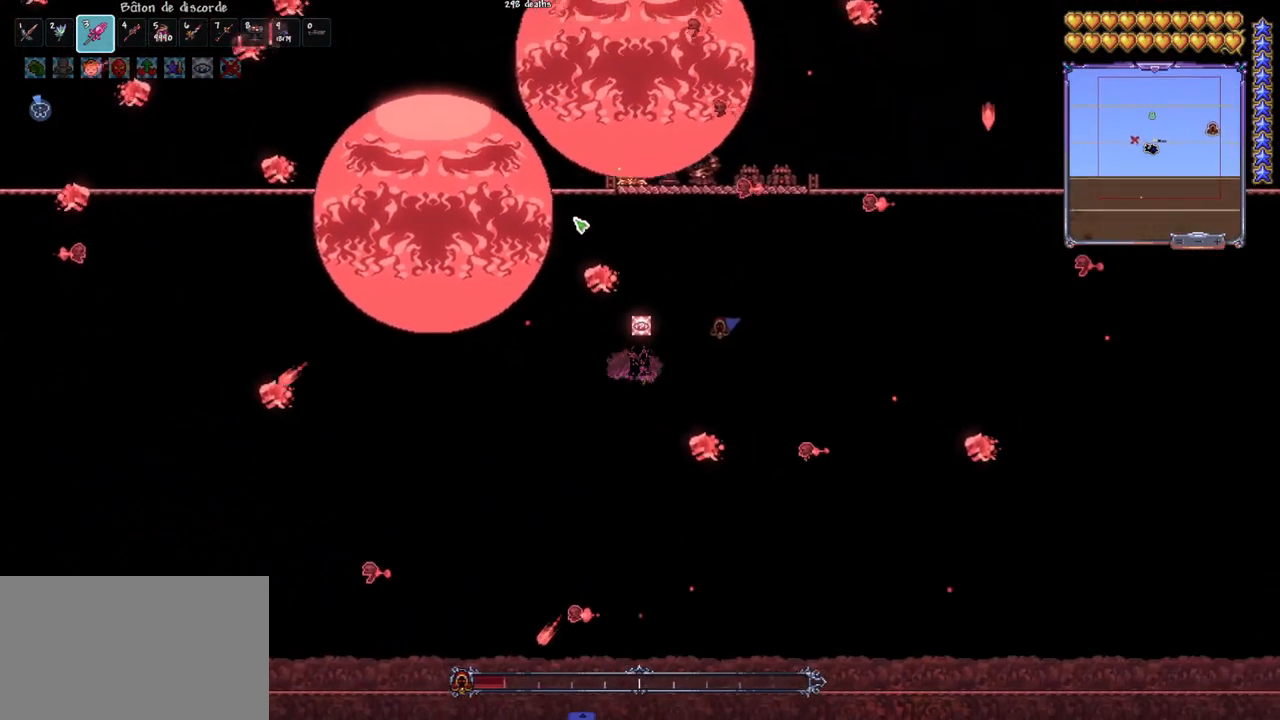
{"keys": ["d", "space"], "mouse": [], "mouse_move": "still", "events": [[33, "d", "up"], [33, "space", "up"], [267, "d", "down"], [500, "space", "down"]]}
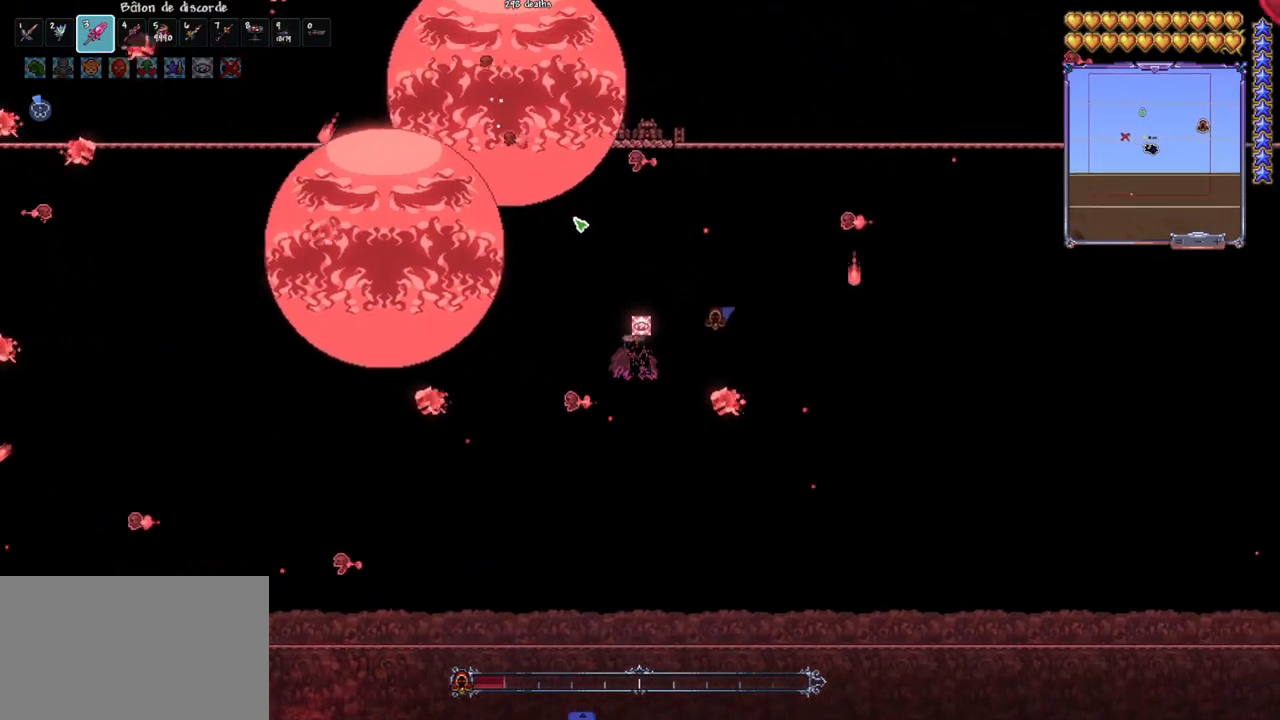
{"keys": ["space"], "mouse": [], "mouse_move": "still", "events": [[83, "d", "up"], [133, "space", "up"], [467, "space", "down"]]}
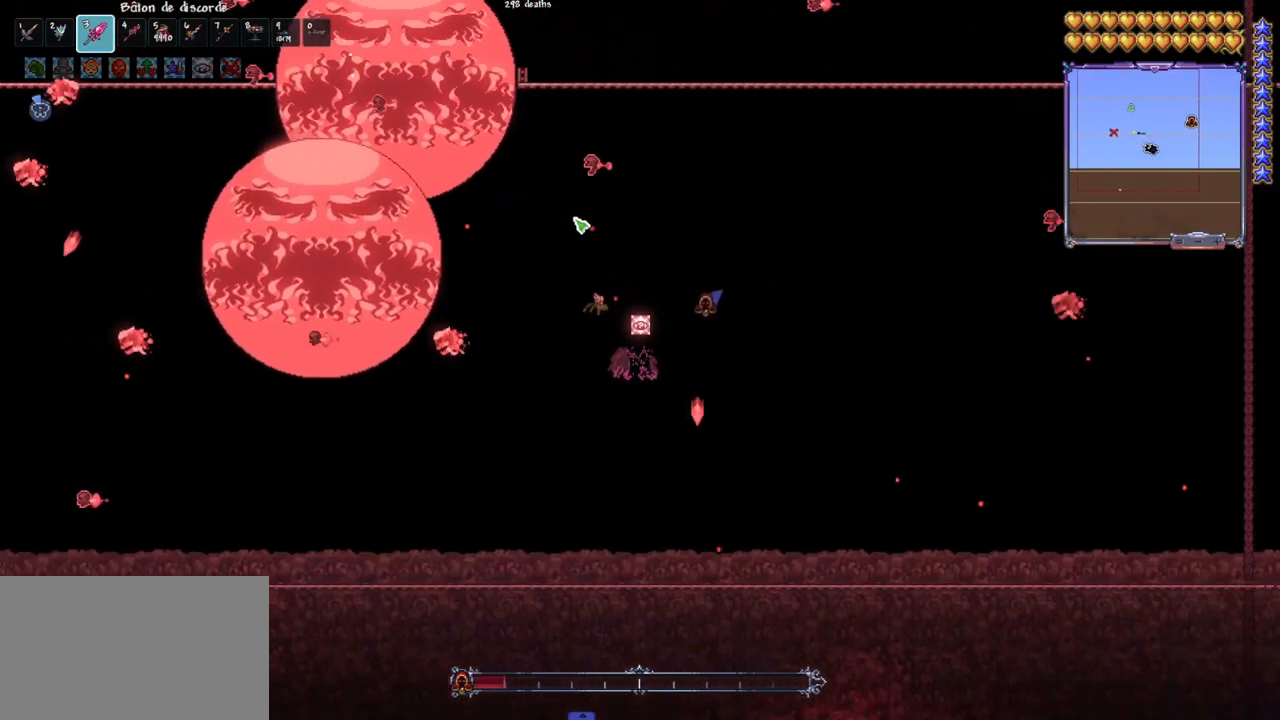
{"keys": ["d"], "mouse": [], "mouse_move": "right", "events": [[67, "d", "down"], [150, "space", "up"], [250, "d", "up"], [483, "d", "down"]]}
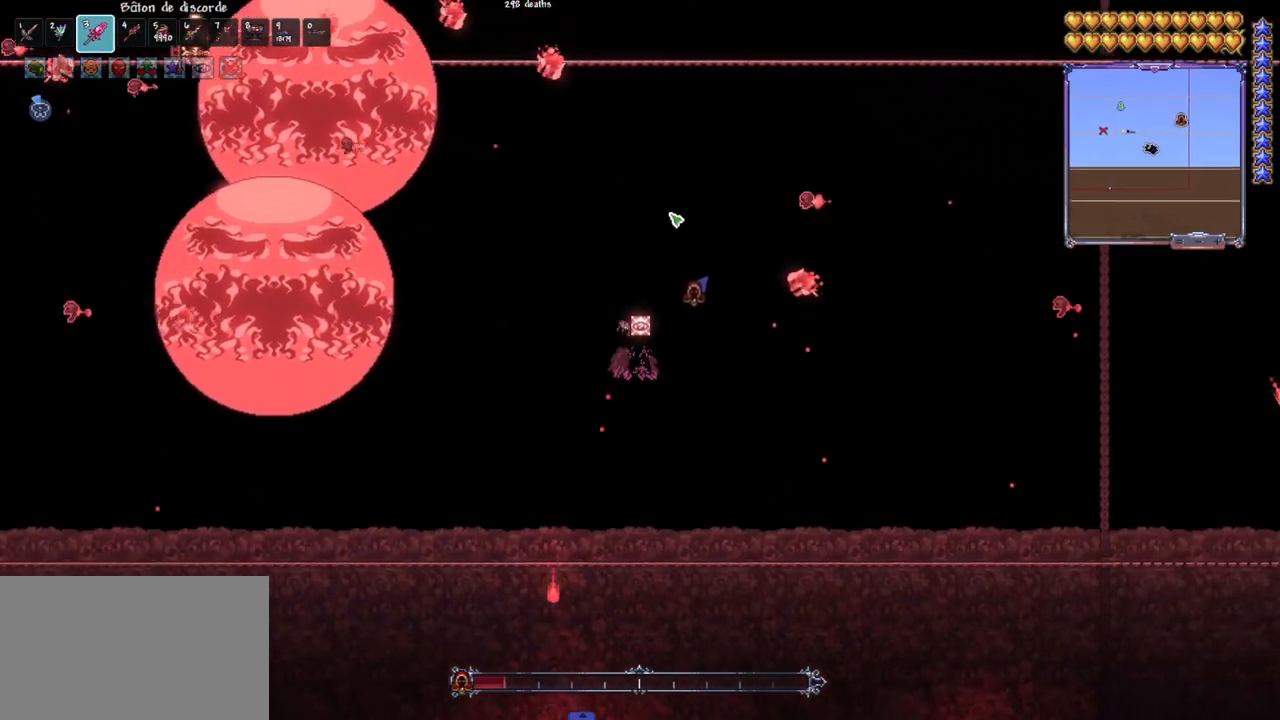
{"keys": ["q", "space"], "mouse": [], "mouse_move": "up", "events": [[33, "space", "down"], [400, "d", "up"], [450, "q", "down"]]}
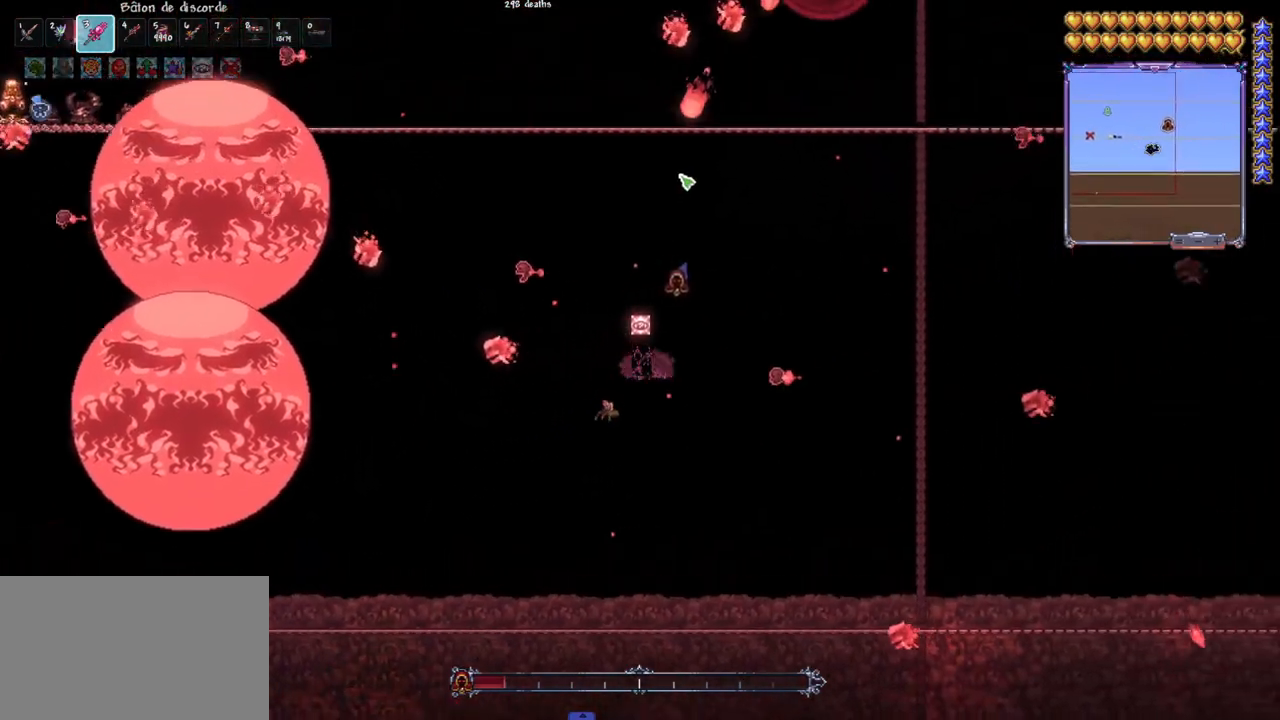
{"keys": ["d"], "mouse": [], "mouse_move": "left", "events": [[83, "q", "up"], [183, "space", "up"], [283, "d", "down"]]}
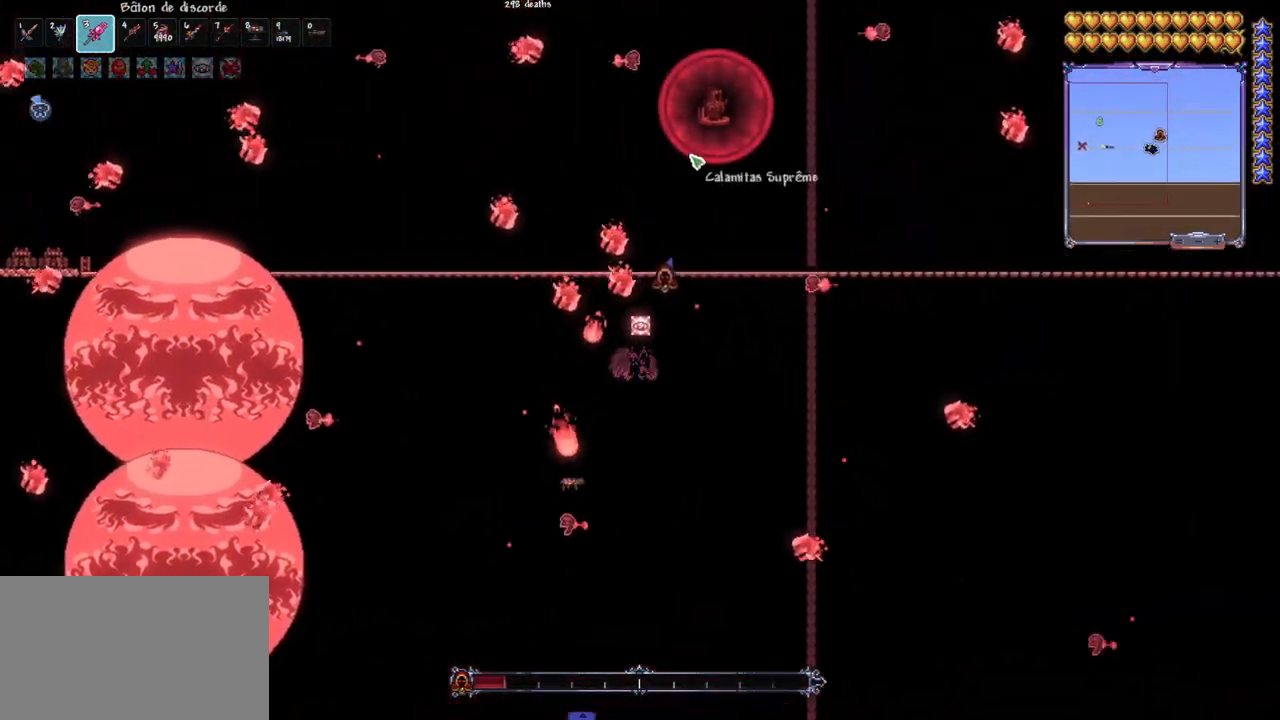
{"keys": ["q", "space"], "mouse": [], "mouse_move": "down", "events": [[67, "q", "down"], [67, "space", "down"], [100, "d", "up"], [100, "q", "up"], [150, "e", "down"], [200, "space", "up"], [250, "e", "up"], [333, "q", "down"], [333, "space", "down"]]}
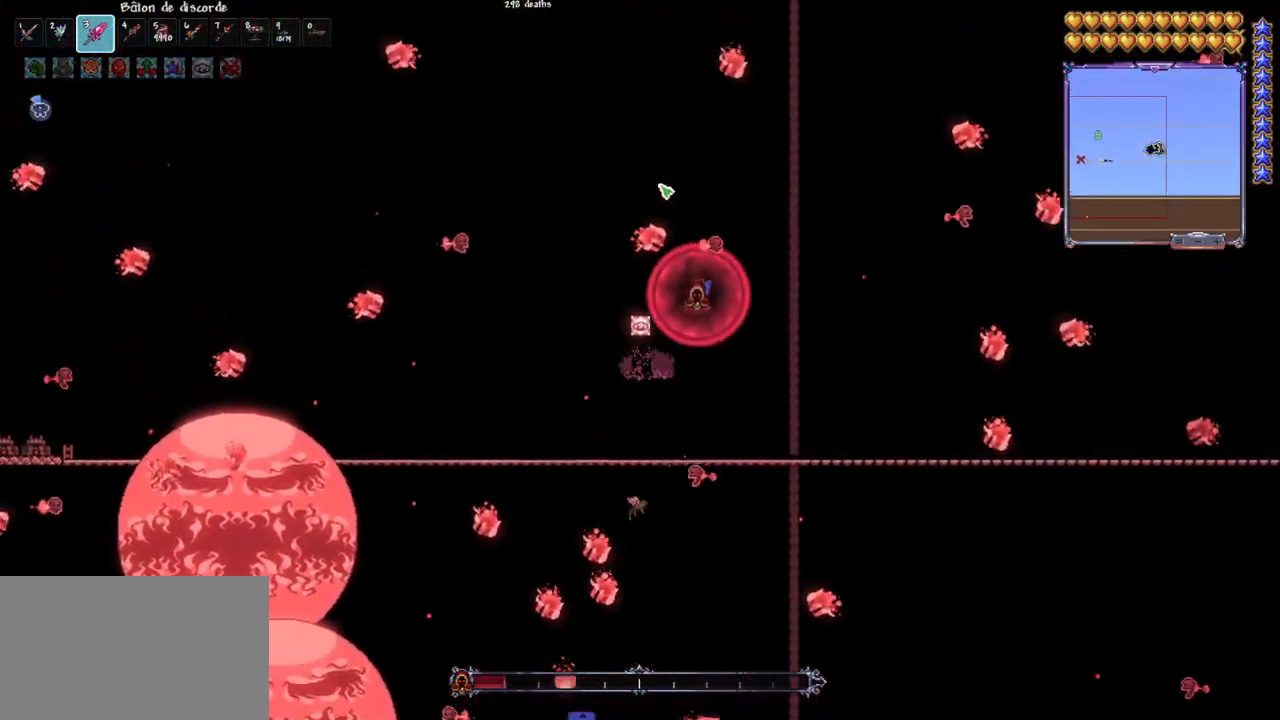
{"keys": ["q", "space"], "mouse": [], "mouse_move": "still", "events": [[33, "d", "down"], [33, "q", "up"], [83, "space", "up"], [167, "d", "up"], [450, "q", "down"], [500, "space", "down"]]}
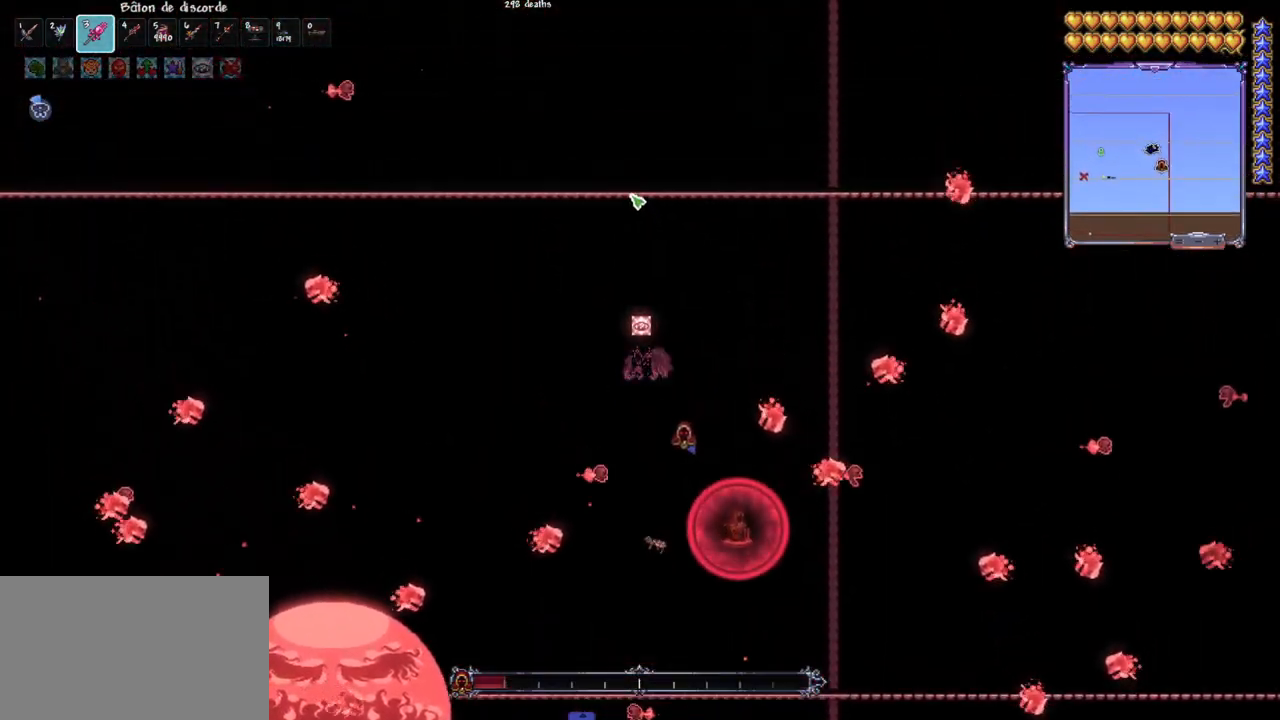
{"keys": ["q"], "mouse": [], "mouse_move": "still", "events": [[233, "q", "up"], [233, "space", "up"], [367, "q", "down"]]}
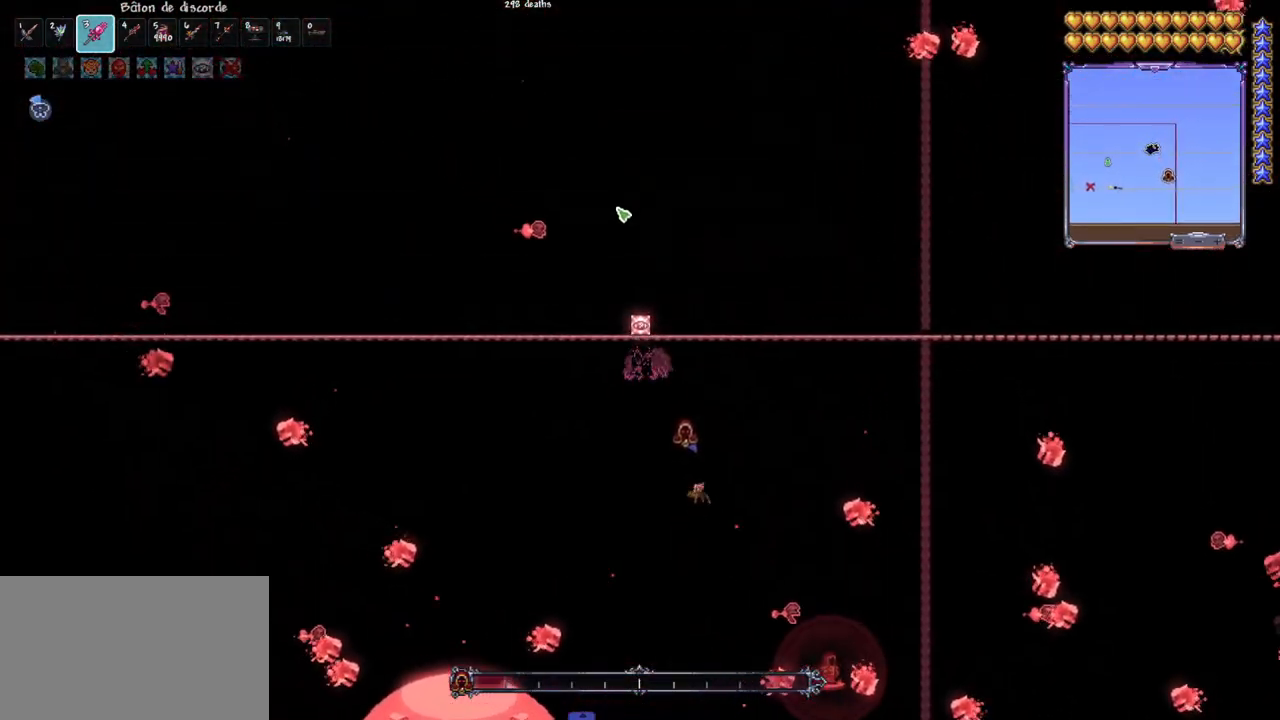
{"keys": ["q", "space"], "mouse": [], "mouse_move": "still", "events": [[67, "space", "down"], [250, "space", "up"], [383, "space", "down"]]}
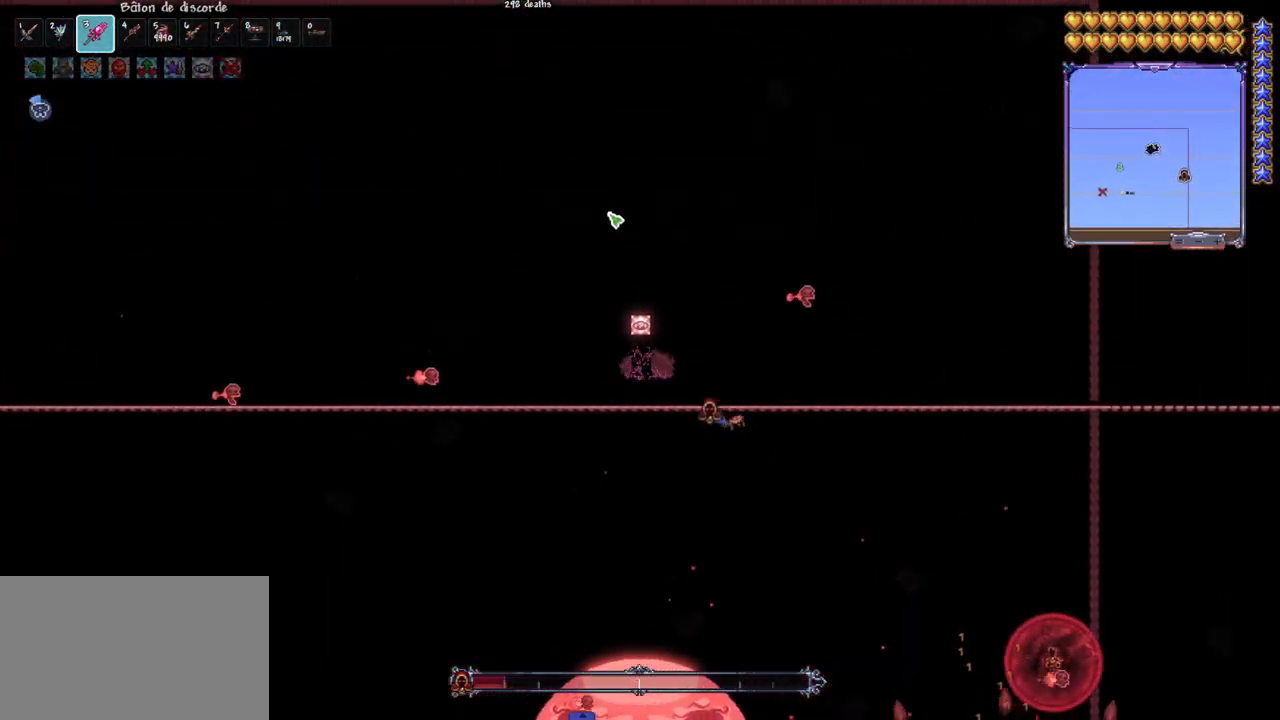
{"keys": ["q"], "mouse": [], "mouse_move": "down-right", "events": [[117, "q", "up"], [117, "space", "up"], [267, "q", "down"], [267, "space", "down"], [350, "q", "up"], [400, "space", "up"], [450, "q", "down"]]}
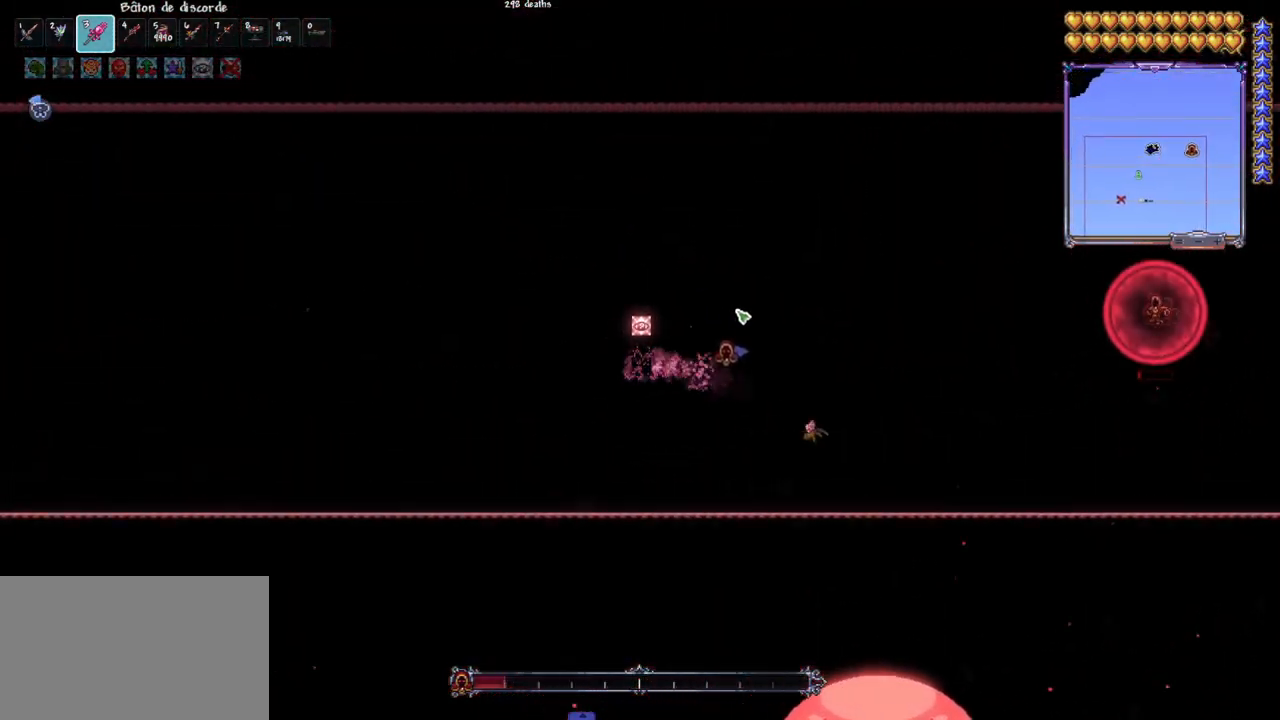
{"keys": [], "mouse": ["left"], "mouse_move": "still", "events": [[50, "q", "up"], [100, "q", "down"], [133, "mouse_wheel", "down"], [183, "mouse_wheel", "up"], [283, "q", "up"], [417, "mouse_left", "down"]]}